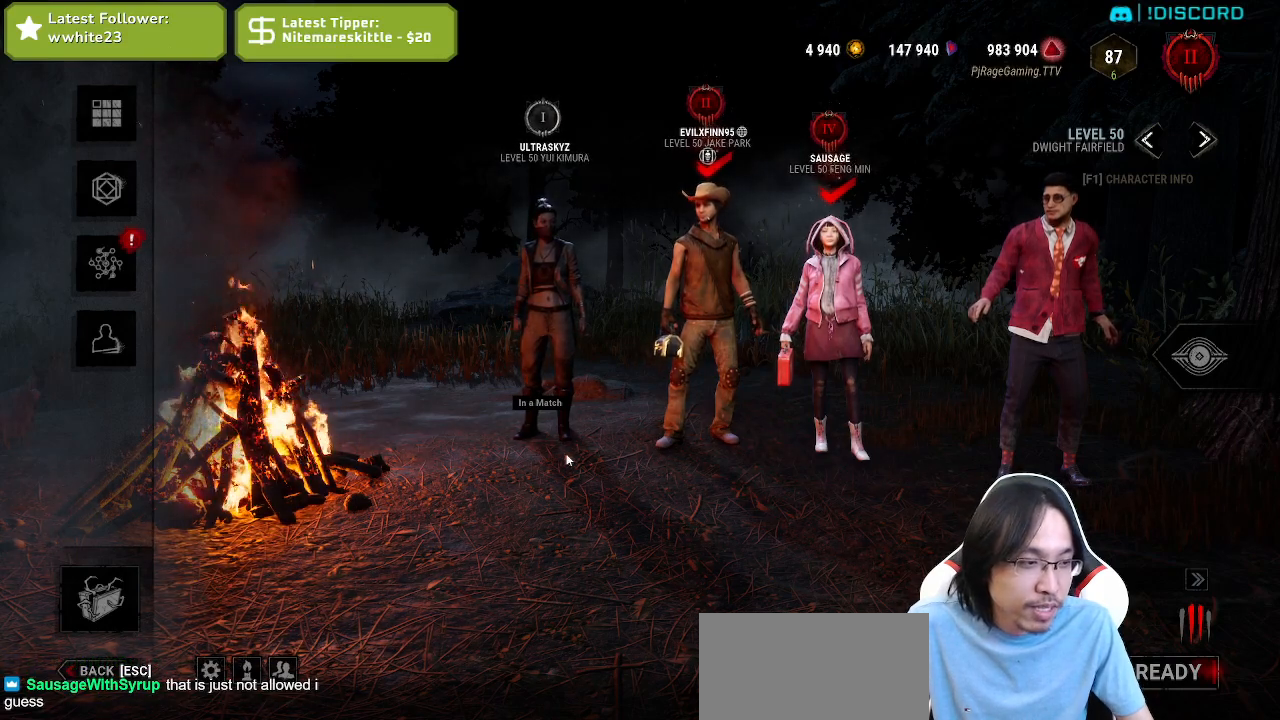
Gameplay with keyboard and mouse; each line is a JSON object with the keys and mouse buttons held at the frame after it. "events" lists presses ("down") and releases ("up") of "a", "ctrl", "d", "e", "q", "s", "shift", "space", "w", "mouse_left", "mouse_wheel", "mouse_right", "mouse_mb4" and "mouse_mb5" between this image and that frame as [ms after this image, input, new state], when the widget could be followed in between. "mouse_left", "mouse_wheel", "mouse_right", "mouse_mb4", "mouse_mb5" = the "left", "wheel", "right", "mb4", "mb5" buttons of the "mouse" list. No other keys are recorded. "wheel" means that the mouse wheel is clicked or scrolled. Mouse movement is not recorded.
{"keys": [], "mouse": [], "events": [[67, "mouse_left", "down"], [67, "mouse_right", "down"], [217, "mouse_left", "up"], [267, "mouse_right", "up"], [367, "mouse_right", "down"], [467, "mouse_right", "up"]]}
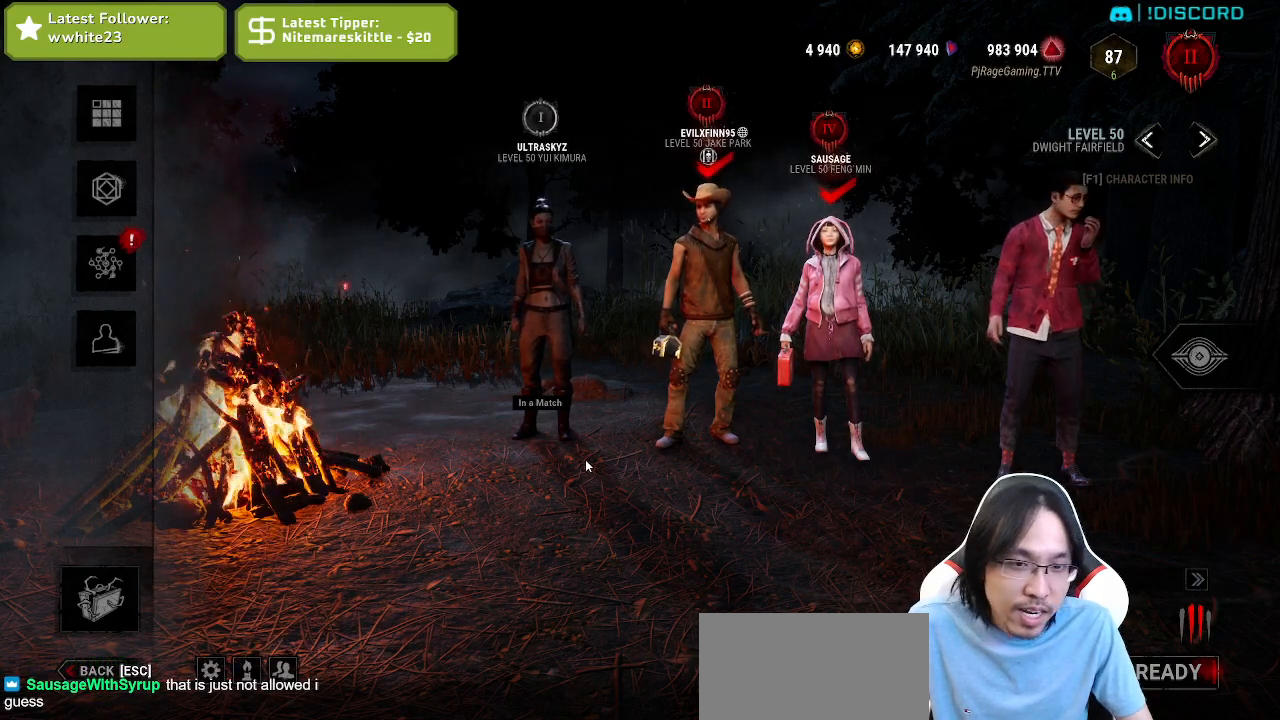
{"keys": [], "mouse": [], "events": []}
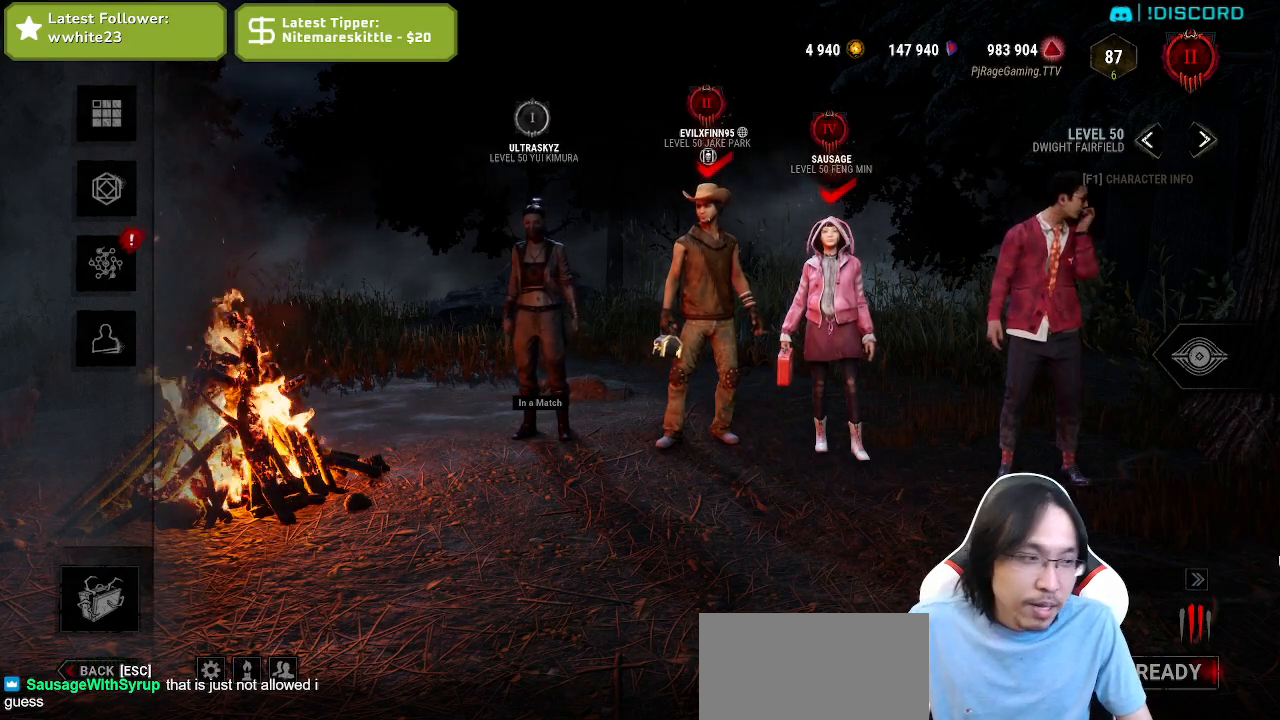
{"keys": [], "mouse": [], "events": []}
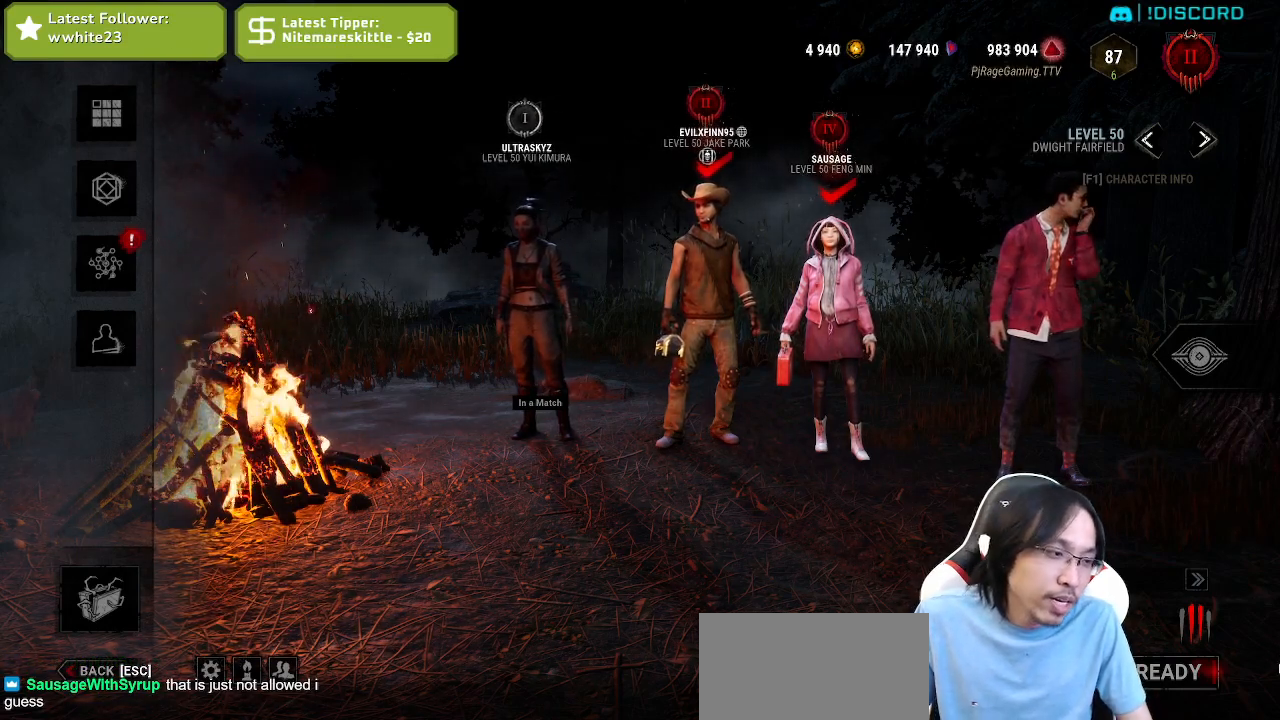
{"keys": [], "mouse": [], "events": []}
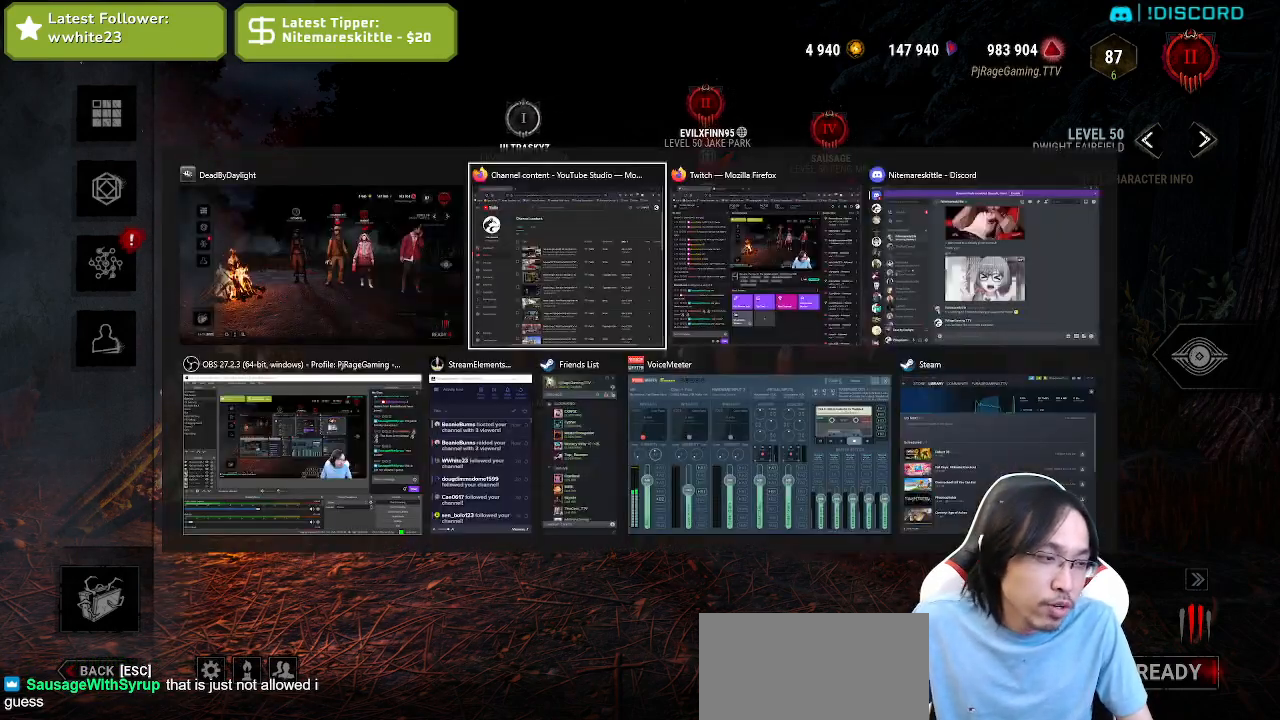
{"keys": [], "mouse": ["left"], "events": [[300, "mouse_left", "down"], [384, "mouse_left", "up"], [484, "mouse_left", "down"]]}
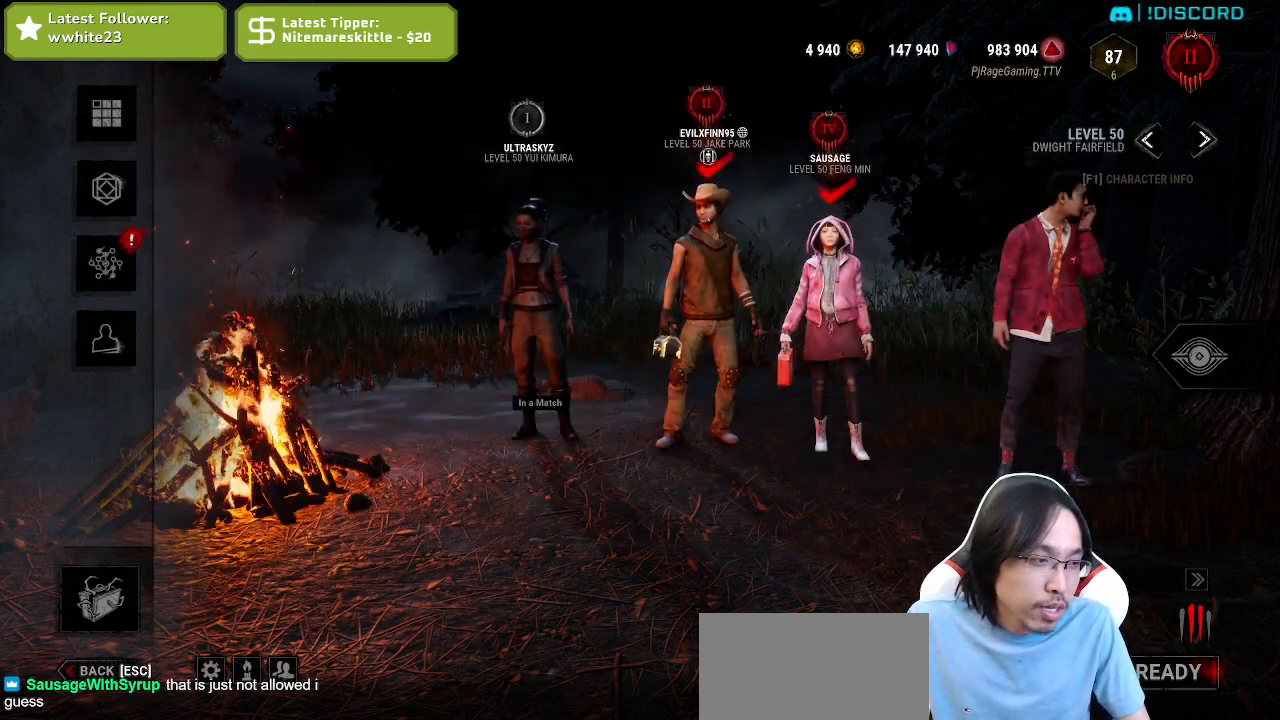
{"keys": ["shift"], "mouse": [], "events": [[50, "mouse_left", "up"], [234, "mouse_left", "down"], [300, "mouse_left", "up"], [417, "shift", "down"]]}
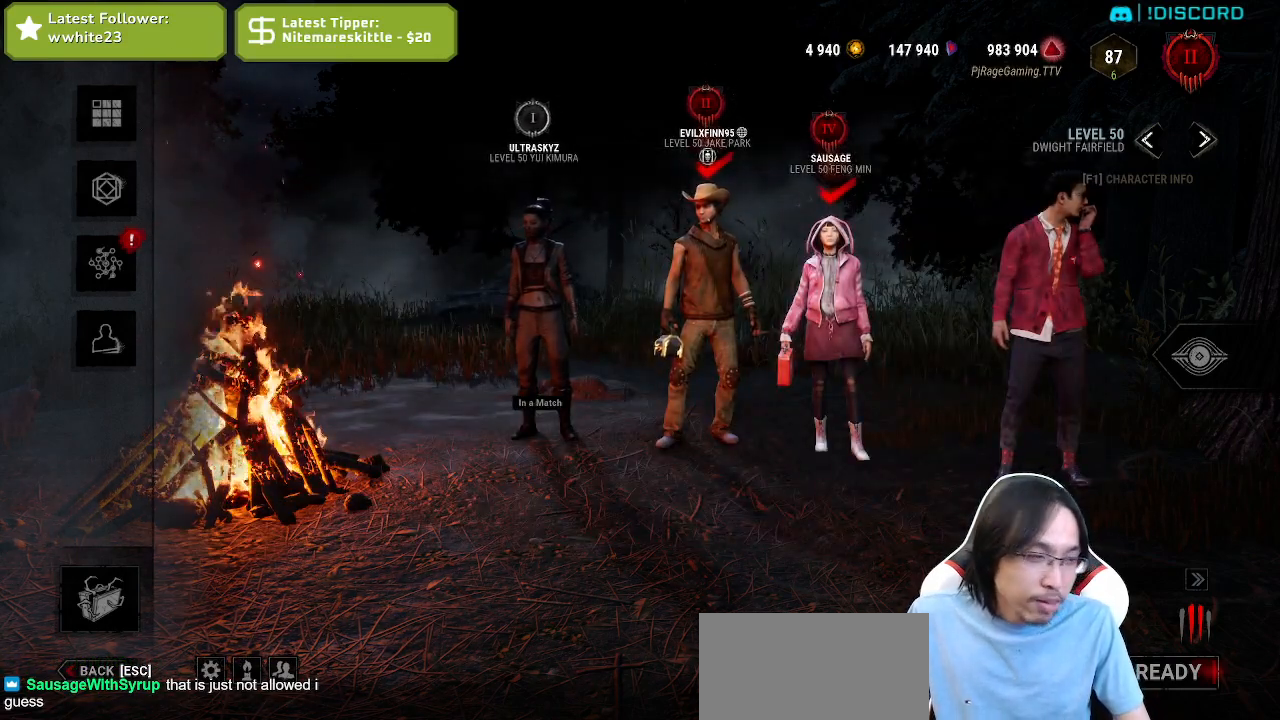
{"keys": [], "mouse": [], "events": [[200, "shift", "up"]]}
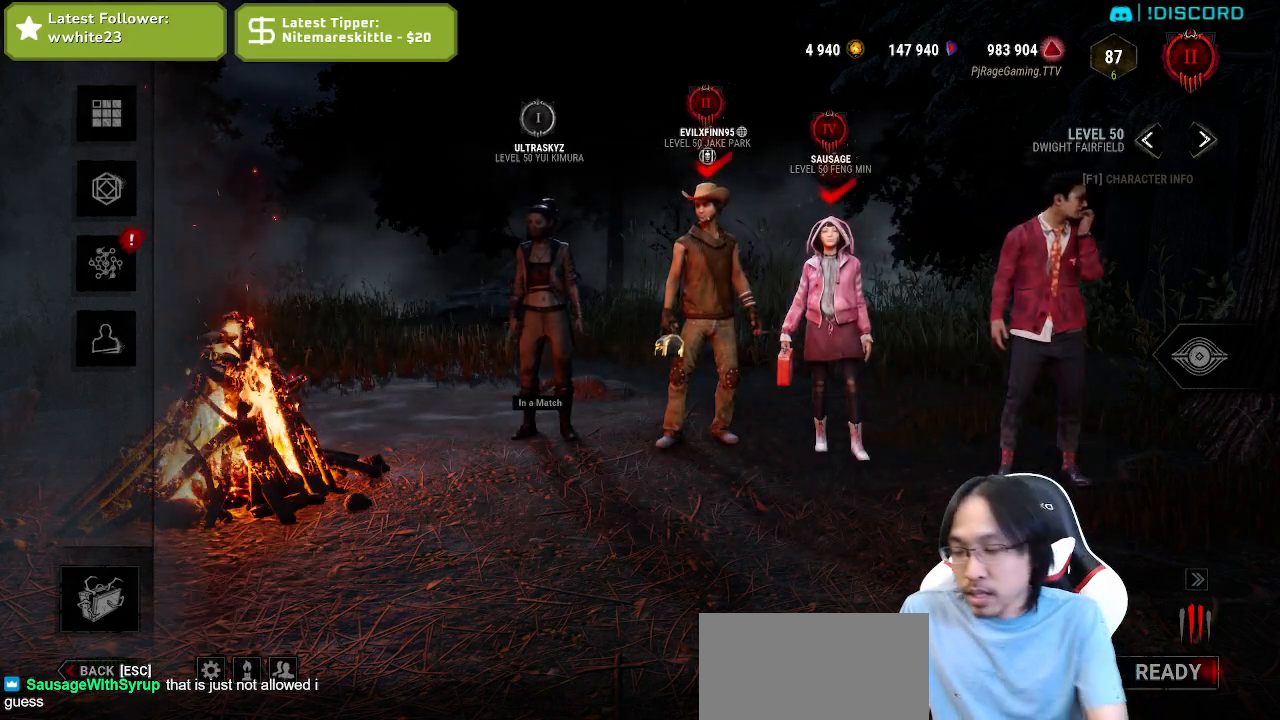
{"keys": [], "mouse": [], "events": [[200, "e", "down"], [284, "a", "down"], [334, "e", "up"], [400, "a", "up"]]}
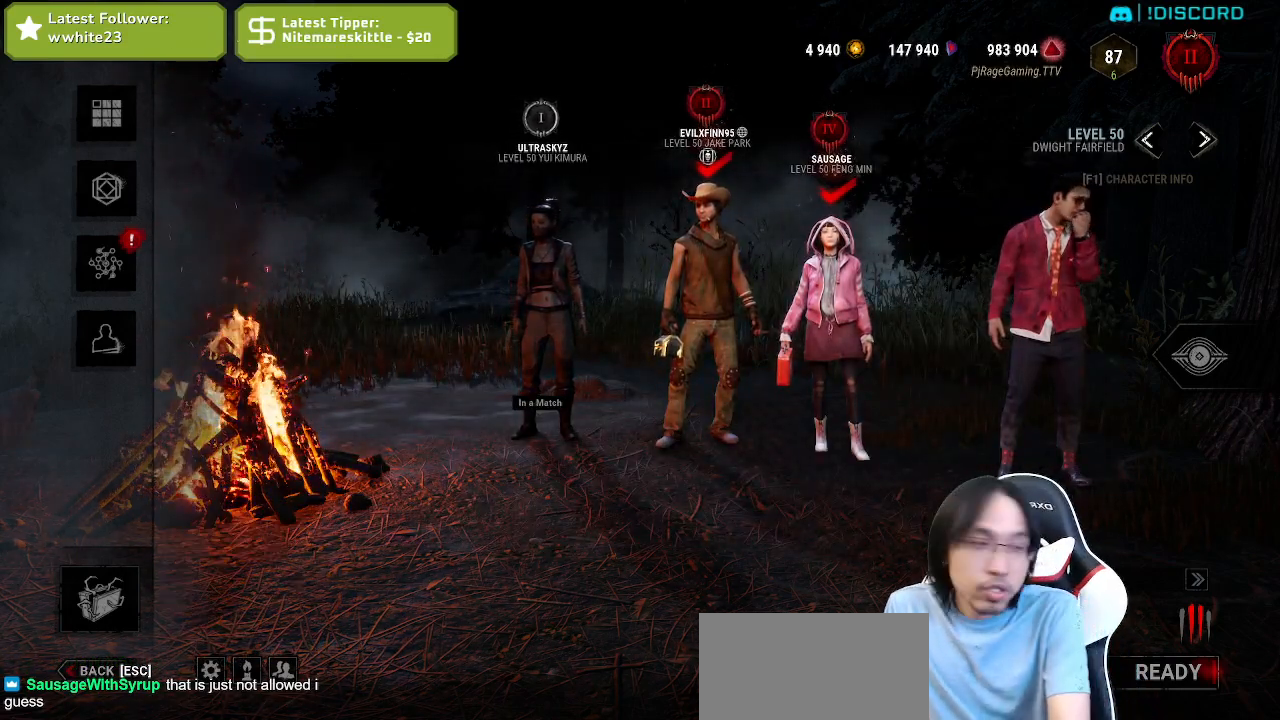
{"keys": [], "mouse": [], "events": []}
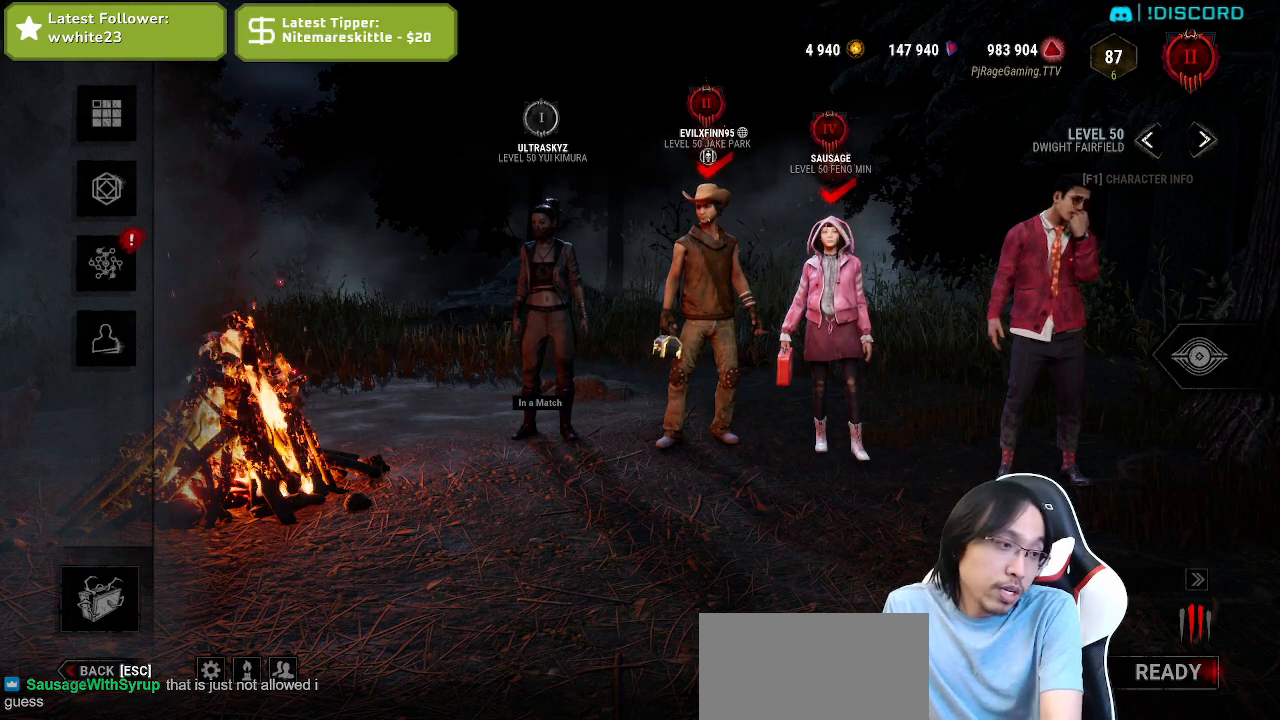
{"keys": [], "mouse": [], "events": [[17, "e", "down"], [134, "e", "up"]]}
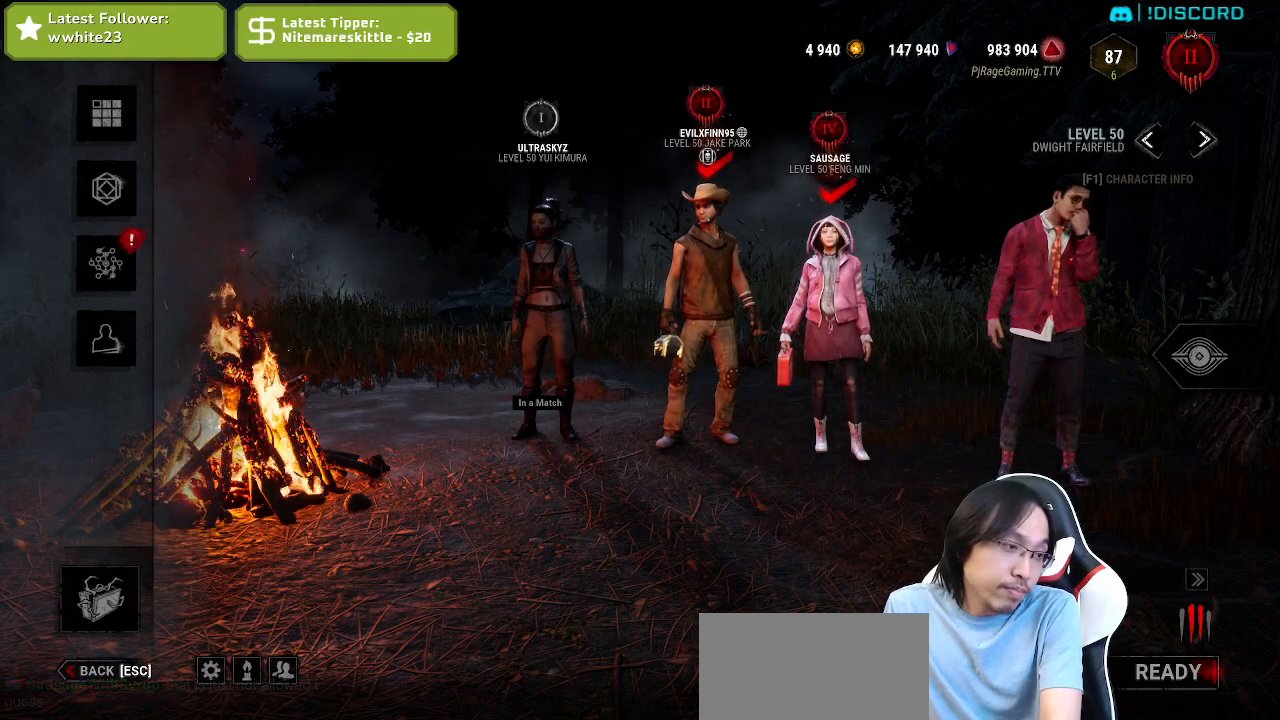
{"keys": [], "mouse": [], "events": []}
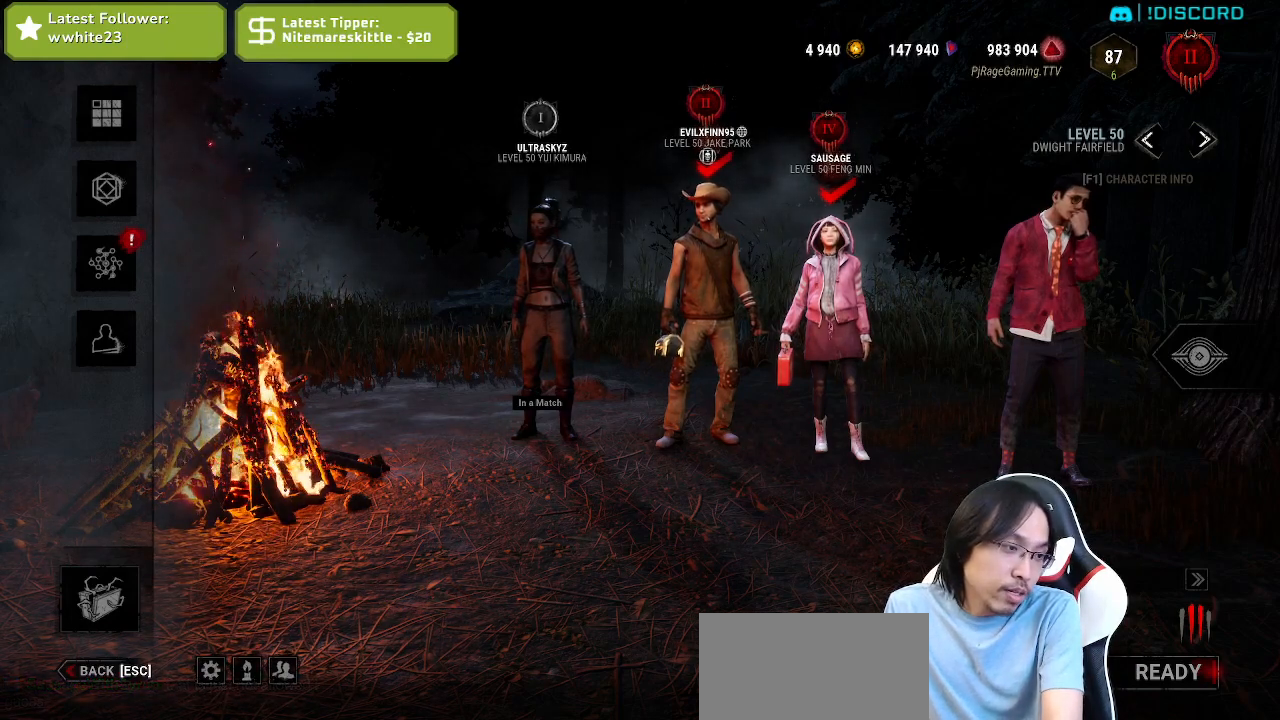
{"keys": [], "mouse": [], "events": []}
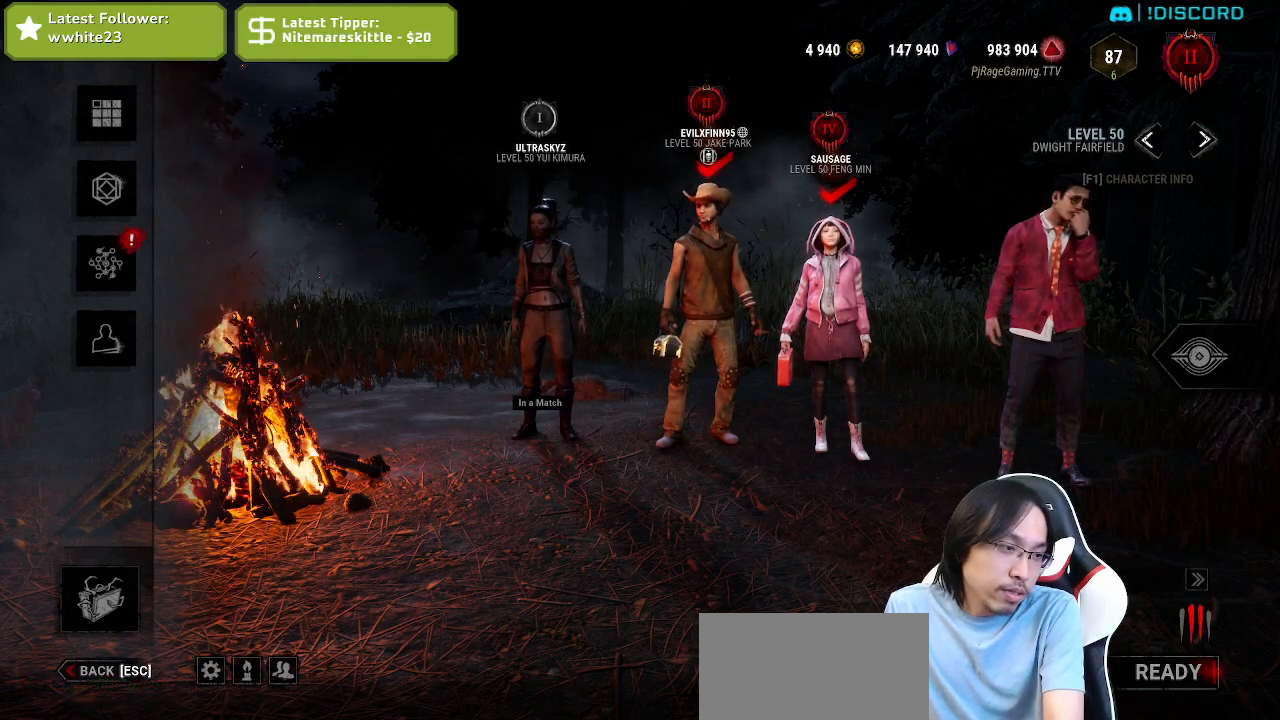
{"keys": [], "mouse": [], "events": []}
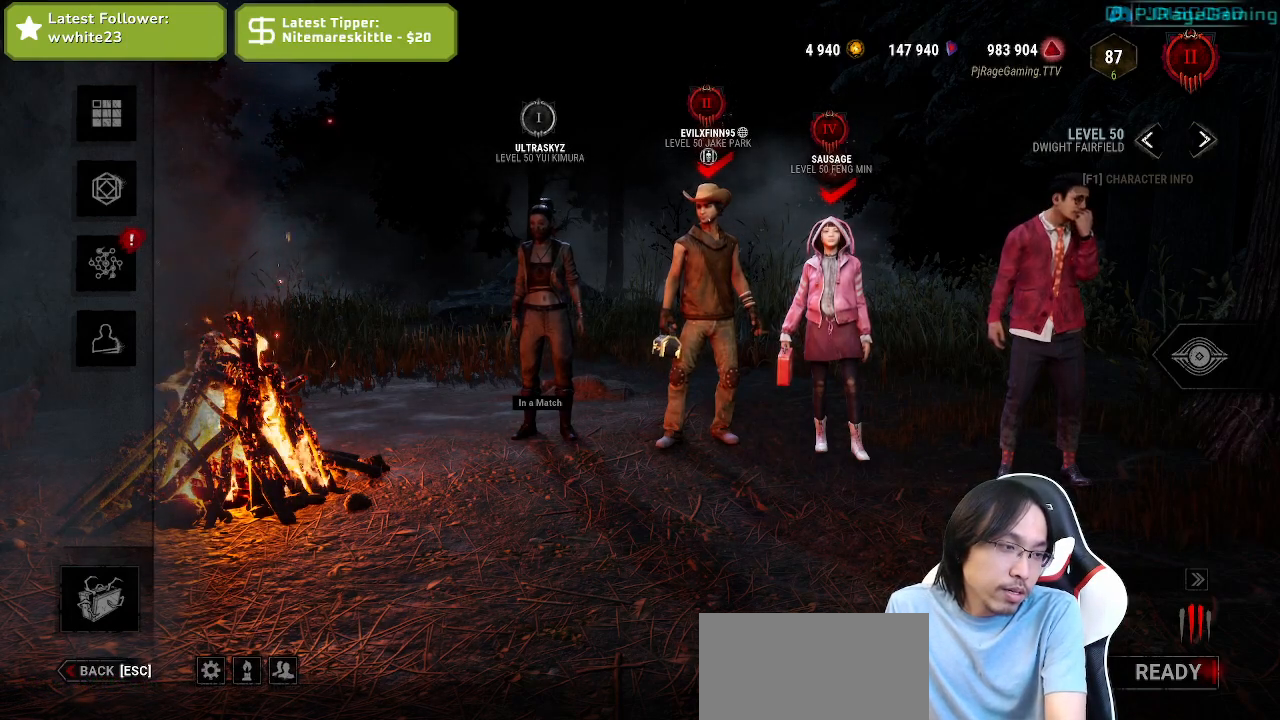
{"keys": [], "mouse": [], "events": [[200, "s", "down"], [300, "s", "up"]]}
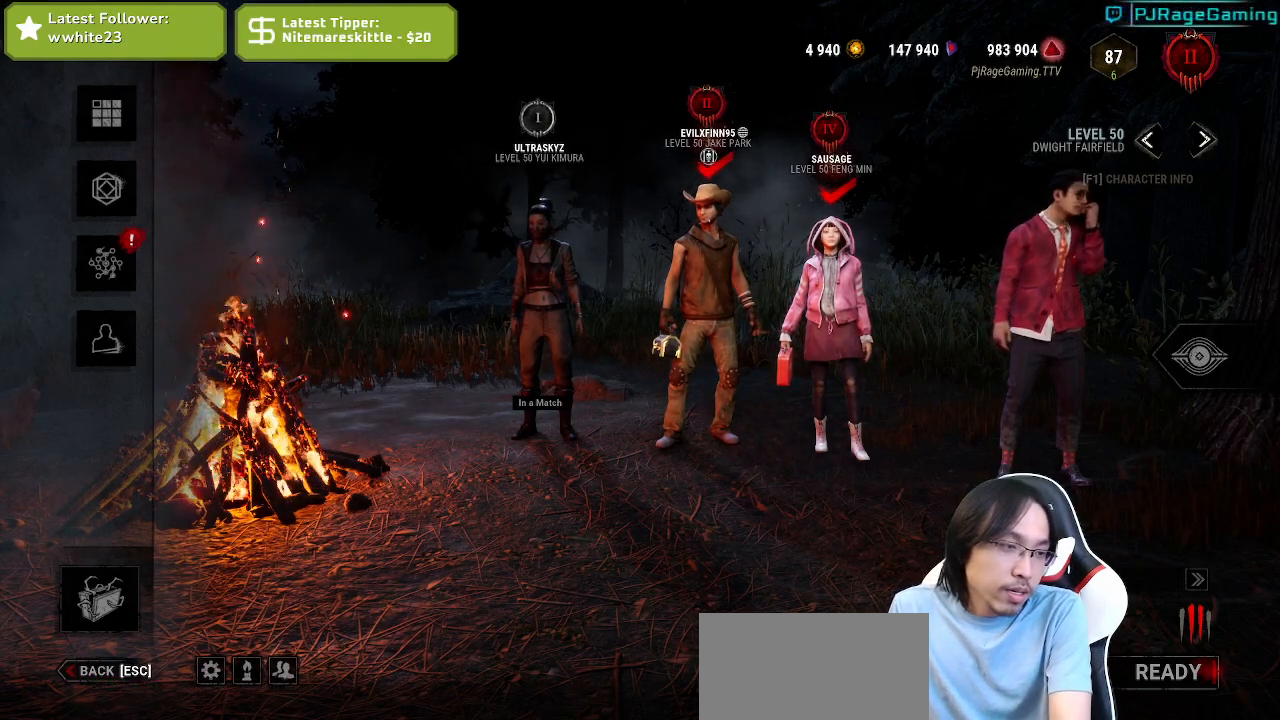
{"keys": [], "mouse": [], "events": [[84, "space", "down"], [217, "space", "up"]]}
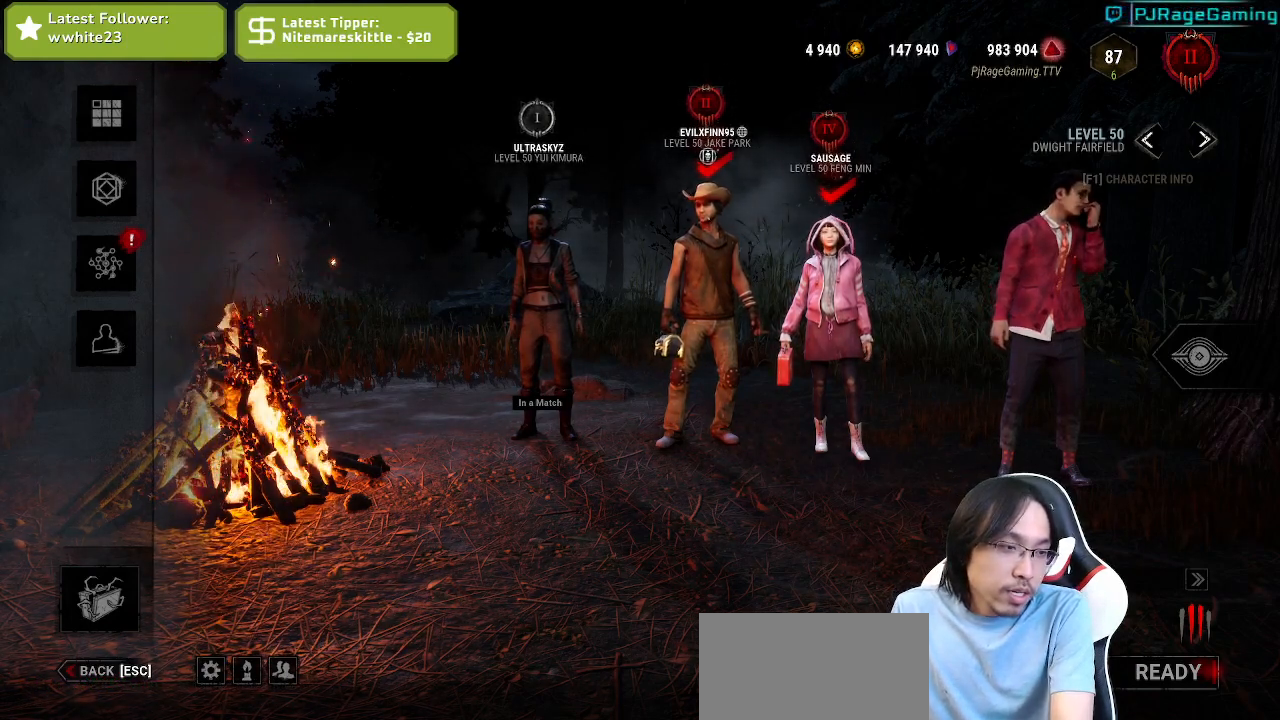
{"keys": [], "mouse": [], "events": []}
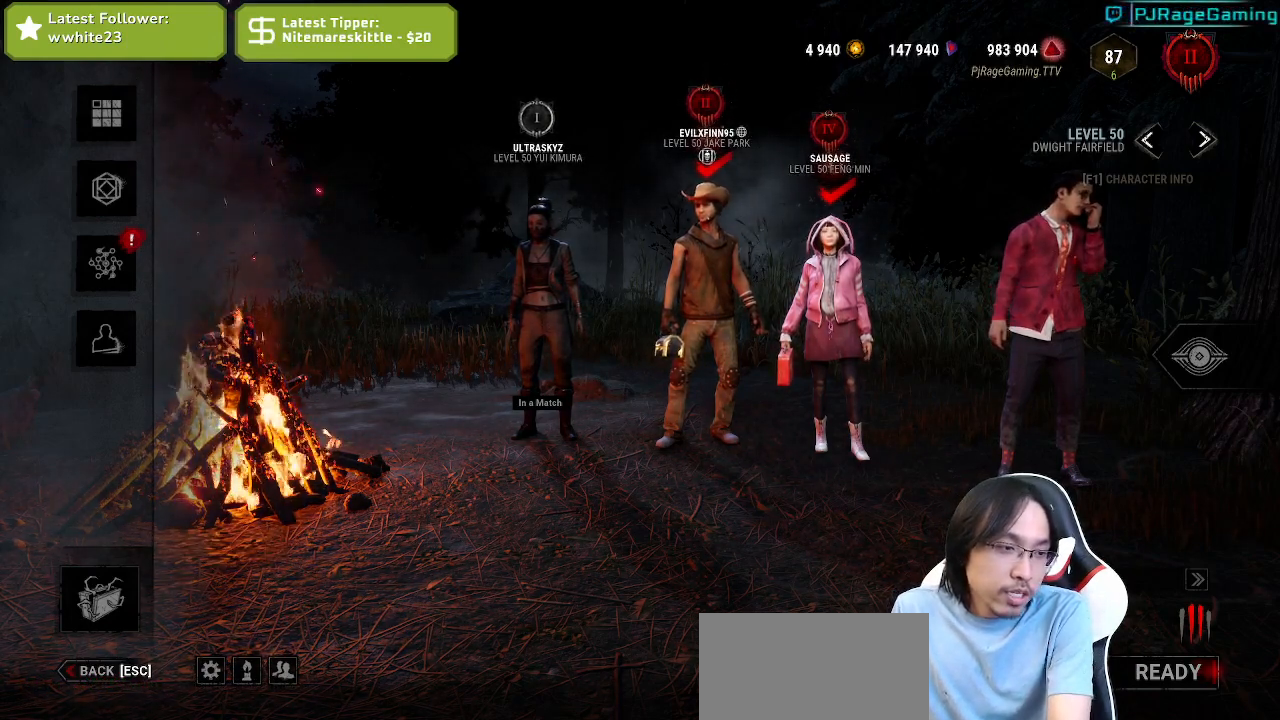
{"keys": ["a"], "mouse": [], "events": [[367, "e", "down"], [450, "a", "down"], [484, "e", "up"]]}
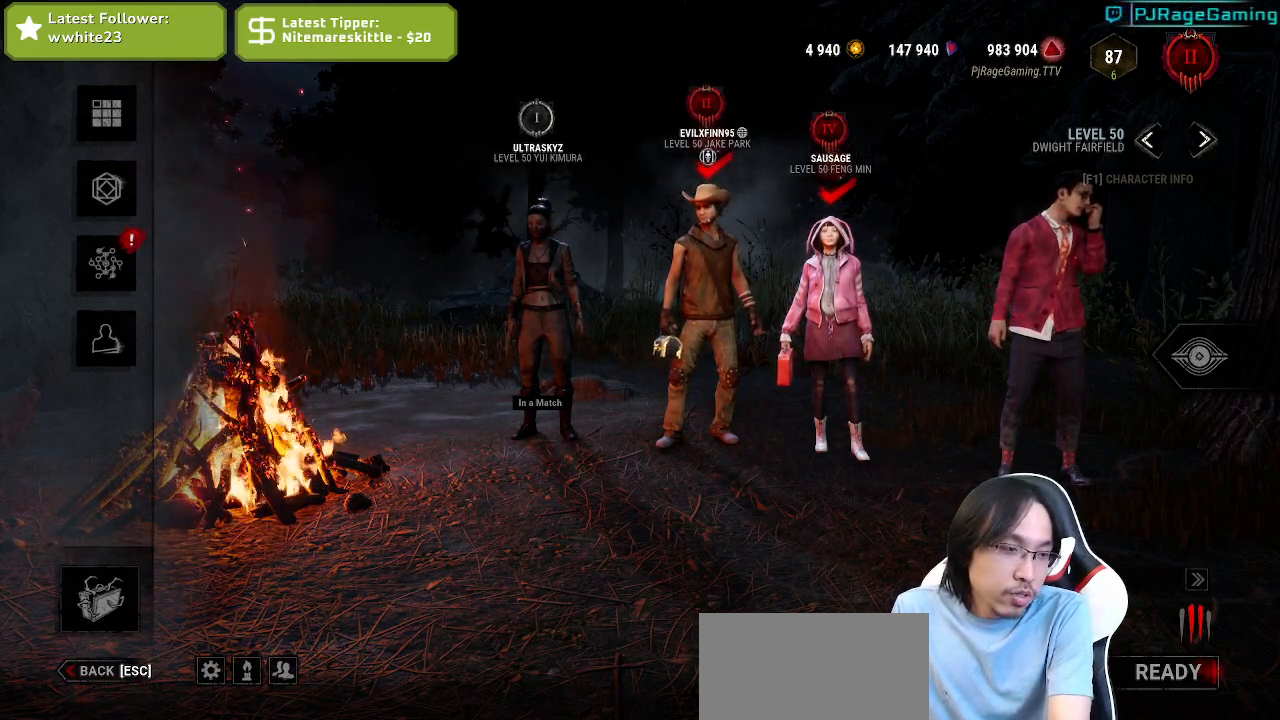
{"keys": [], "mouse": [], "events": [[50, "a", "up"]]}
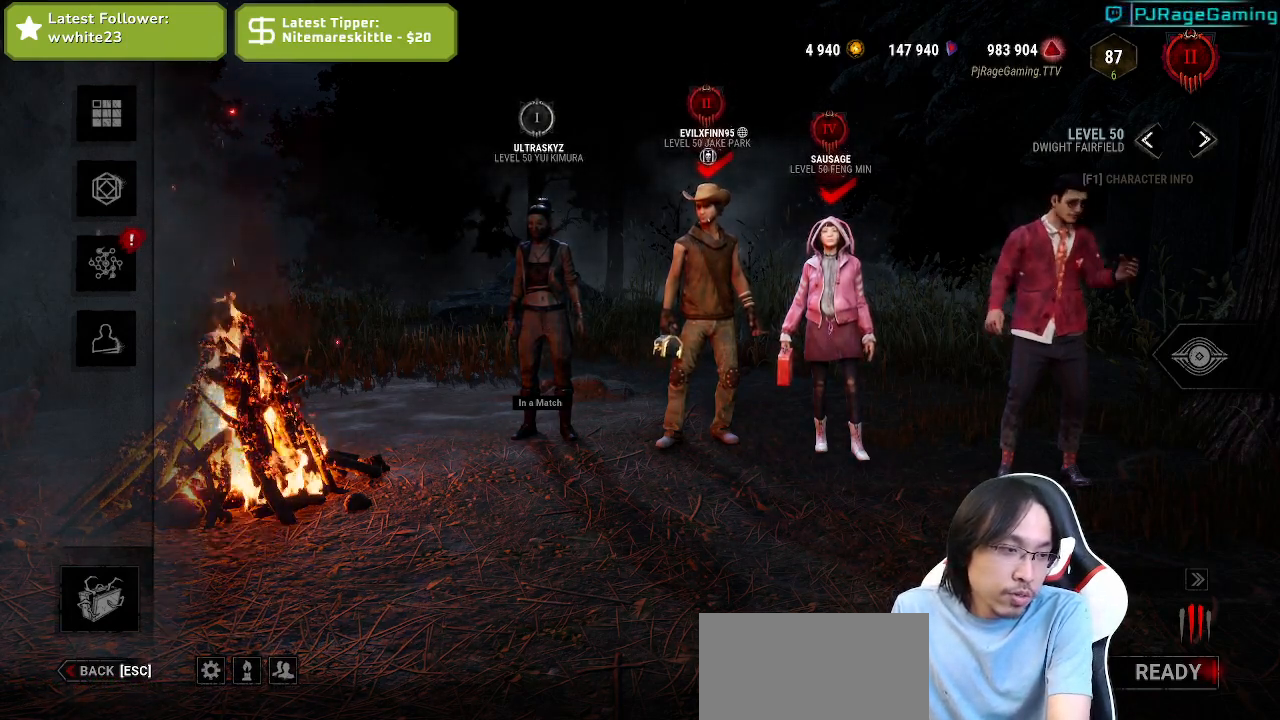
{"keys": [], "mouse": [], "events": [[417, "e", "down"], [500, "e", "up"]]}
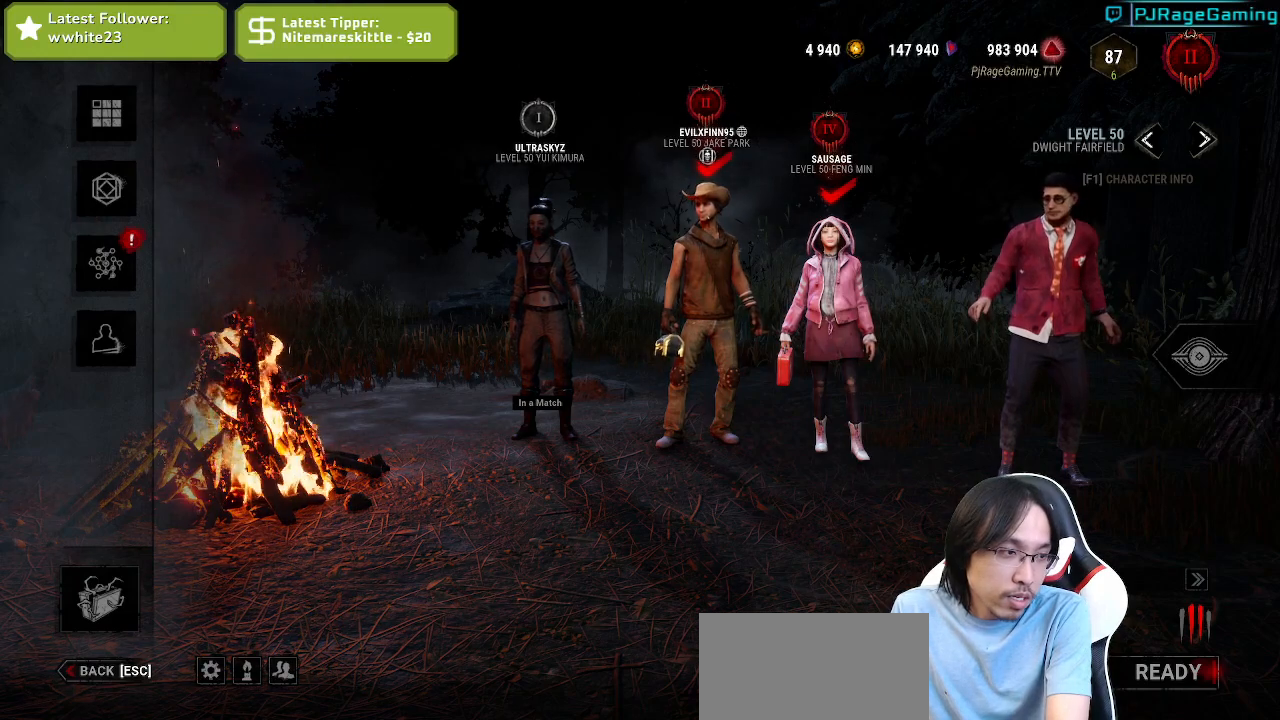
{"keys": [], "mouse": [], "events": []}
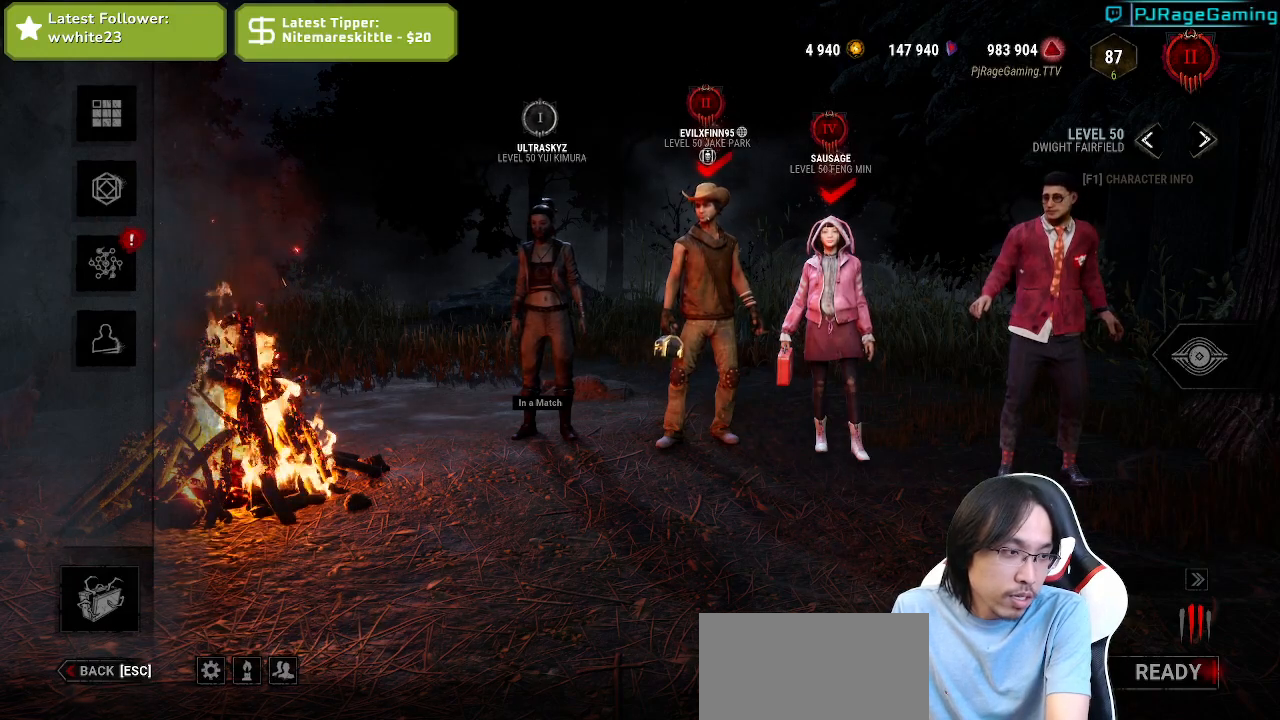
{"keys": [], "mouse": [], "events": []}
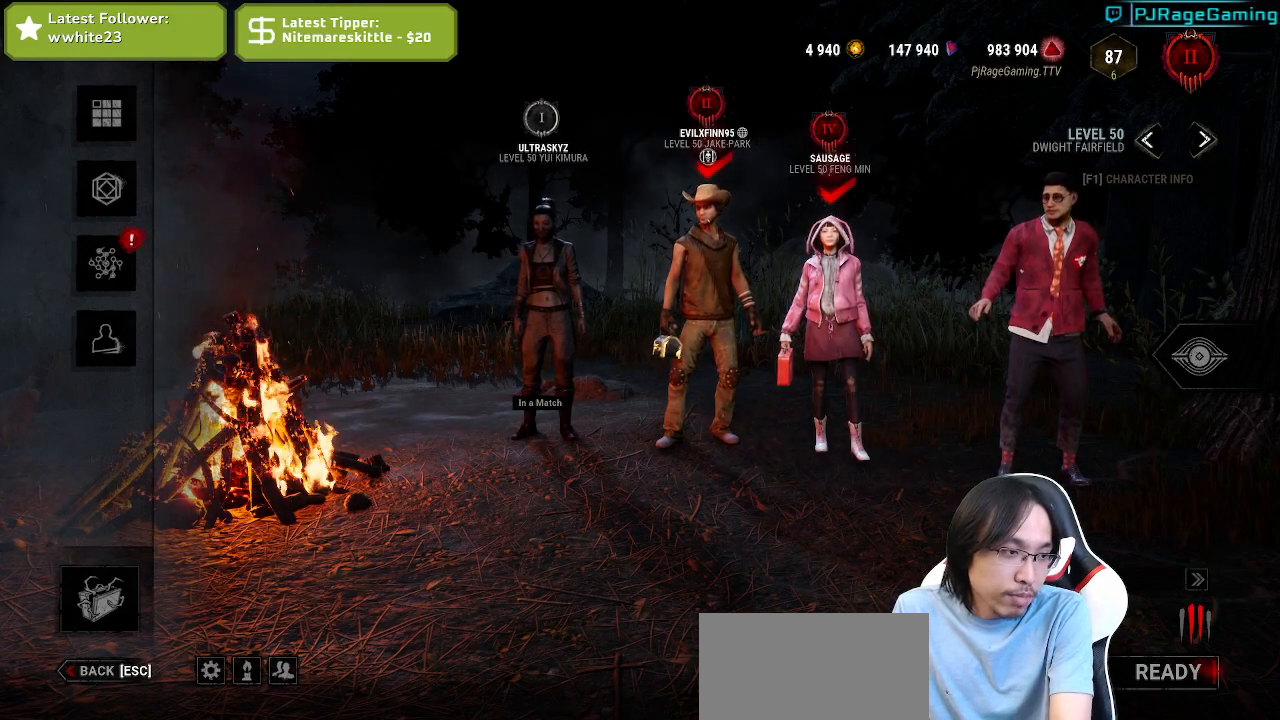
{"keys": [], "mouse": [], "events": []}
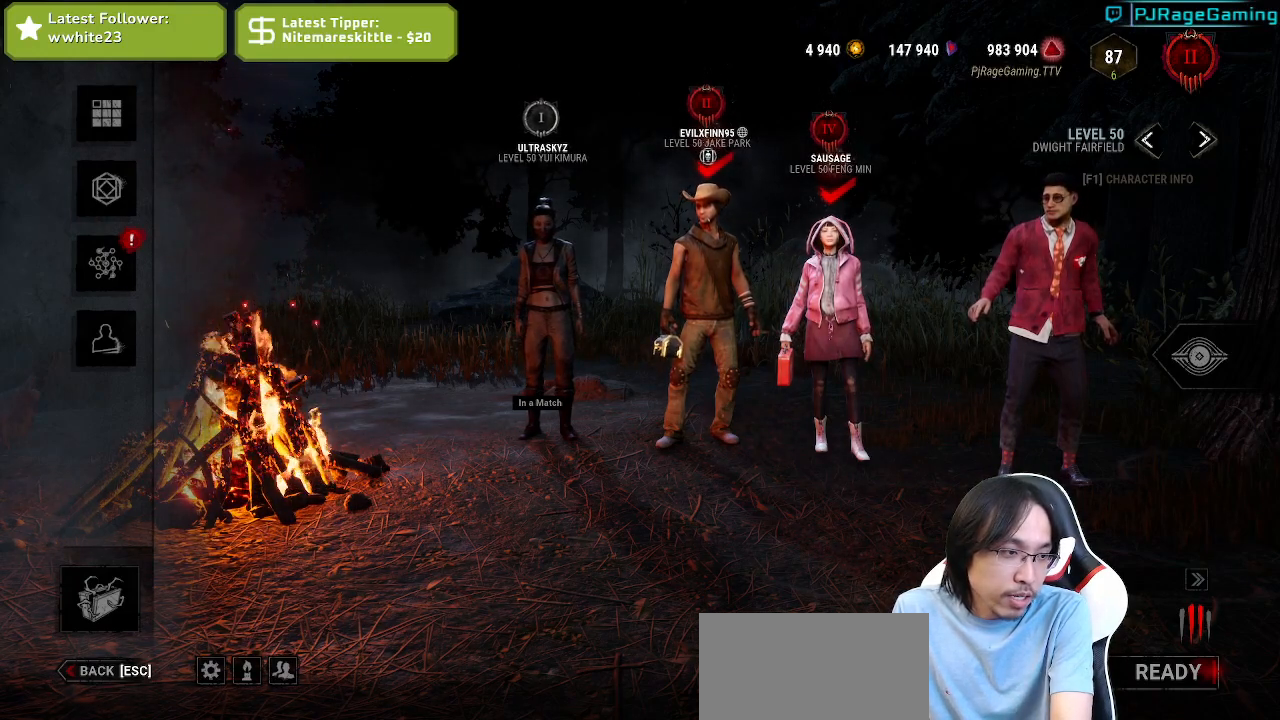
{"keys": [], "mouse": [], "events": []}
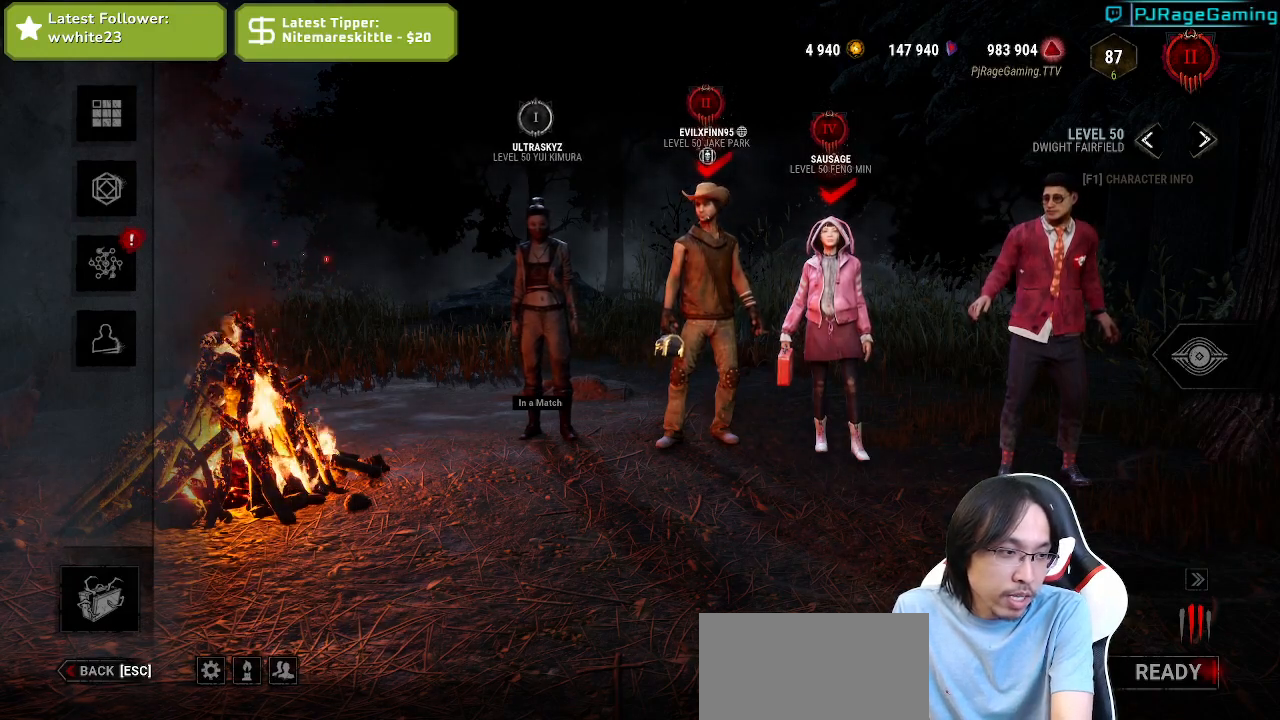
{"keys": [], "mouse": [], "events": []}
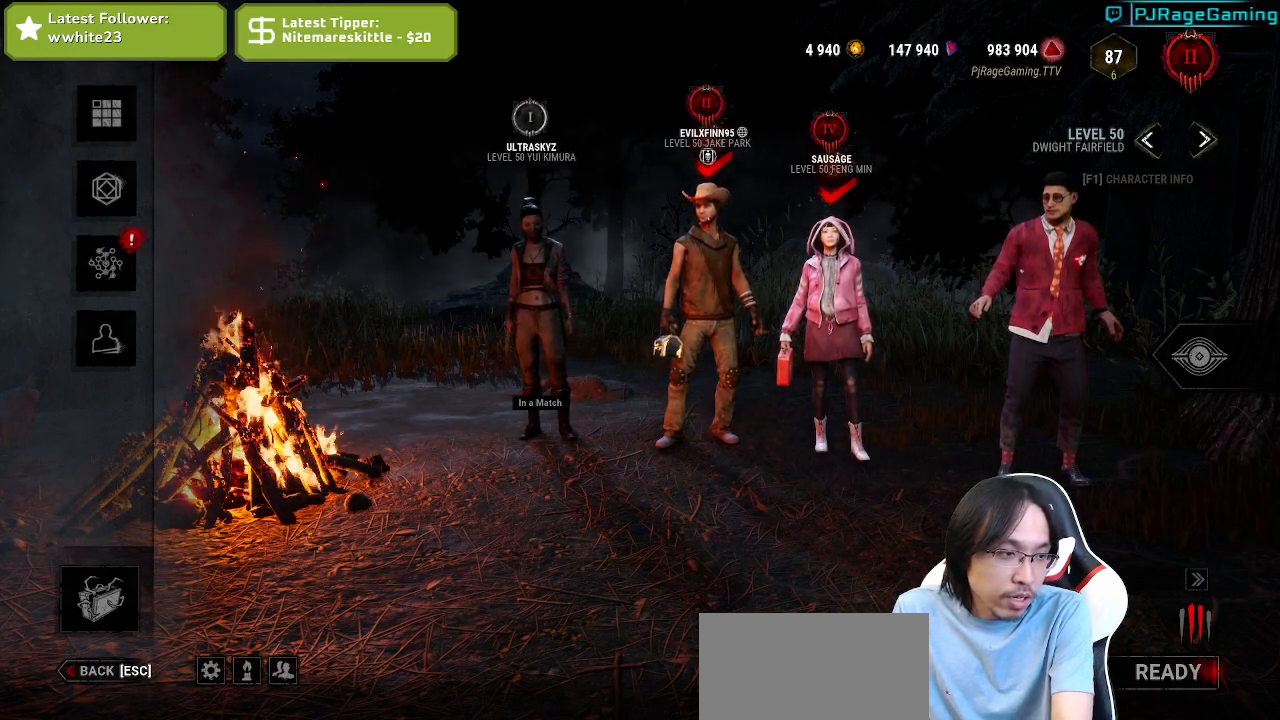
{"keys": [], "mouse": [], "events": []}
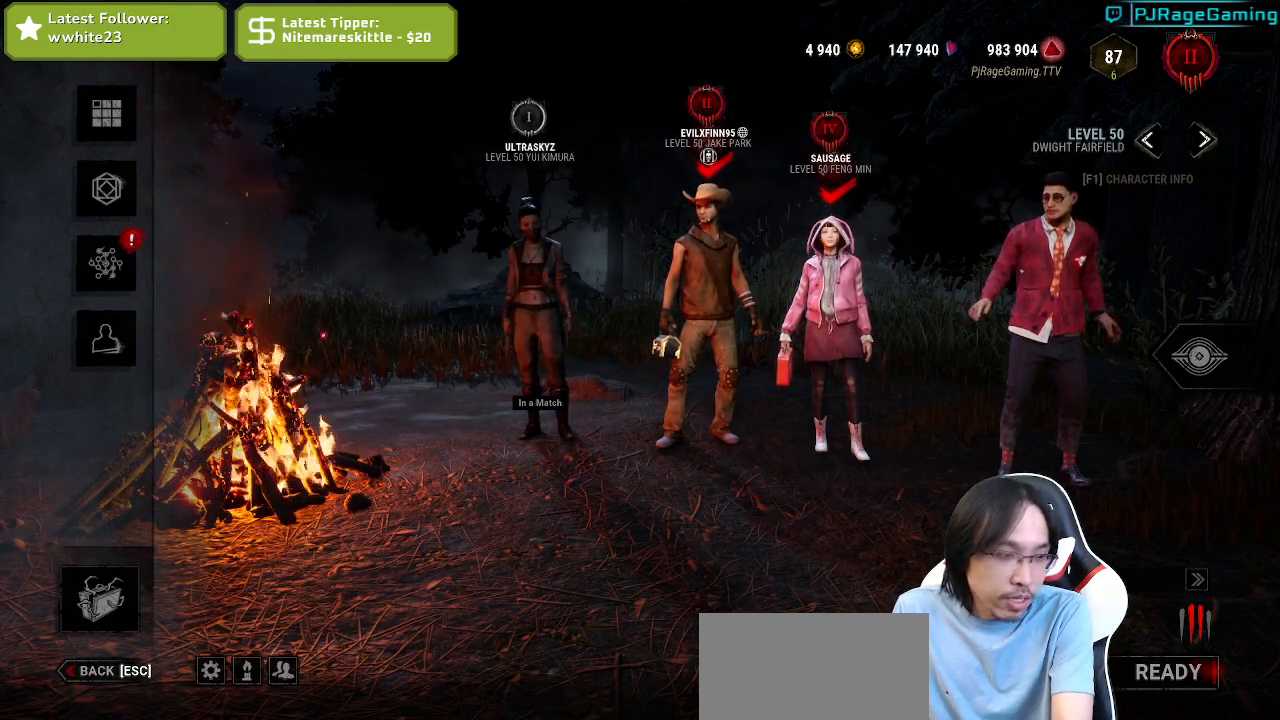
{"keys": [], "mouse": [], "events": []}
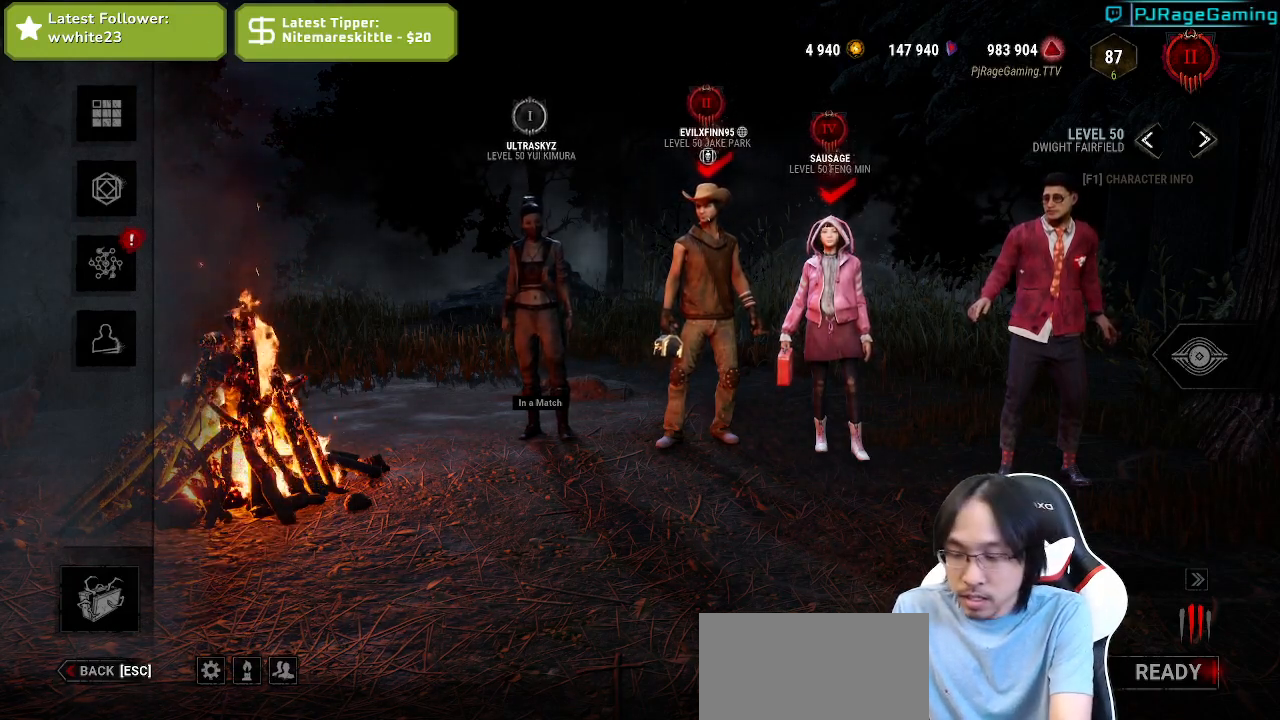
{"keys": [], "mouse": [], "events": []}
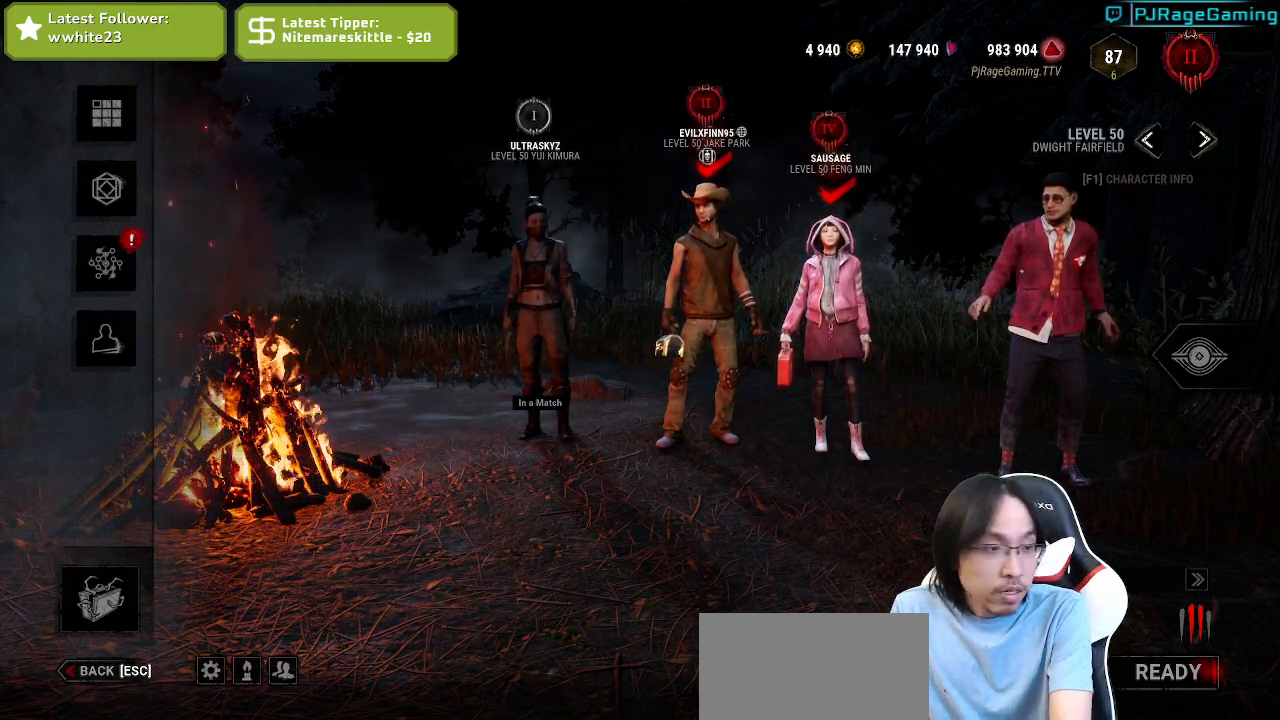
{"keys": [], "mouse": [], "events": [[267, "s", "down"], [384, "s", "up"]]}